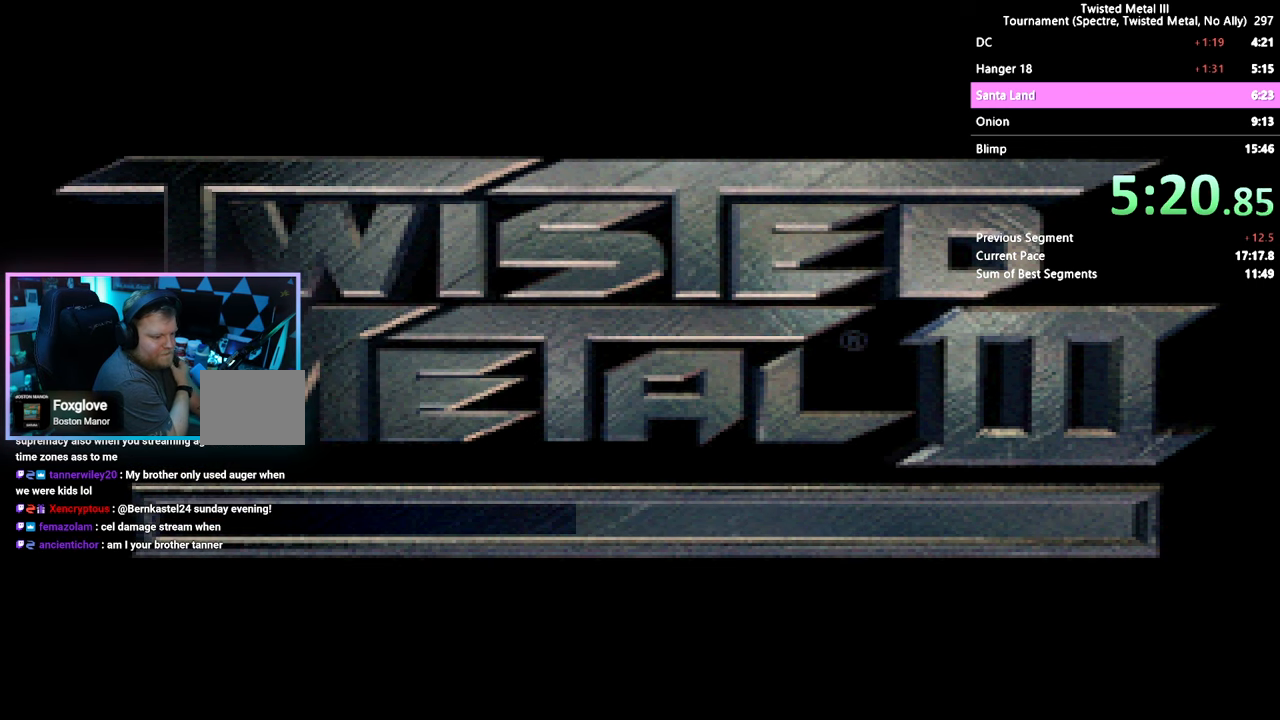
Gameplay with a controller (PlayStation layout); each line is a JSON object with the inputs held at the frame after it. "events" lists button and stick changes between this image and that frame as [ms after this image, input, new state], when the widget could be followed in between. Not read: L3 R3.
{"buttons": [], "left_stick": "up-left", "right_stick": "center", "events": []}
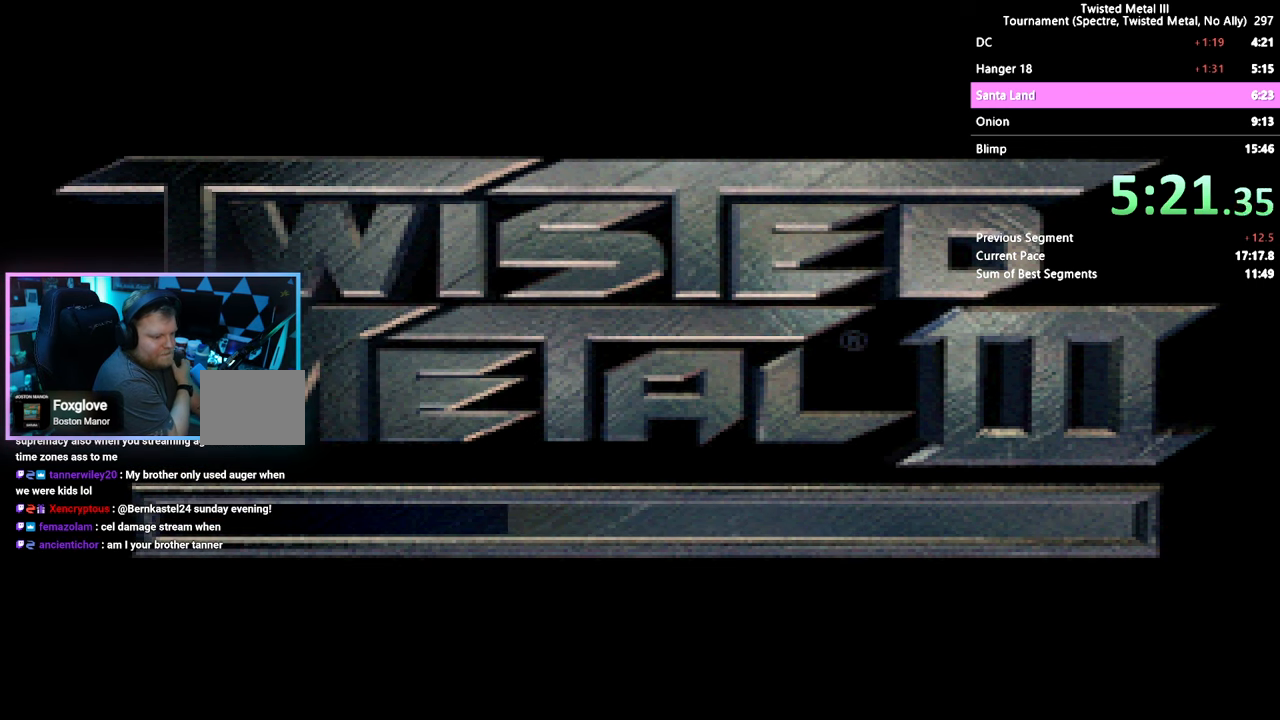
{"buttons": [], "left_stick": "up-left", "right_stick": "center", "events": []}
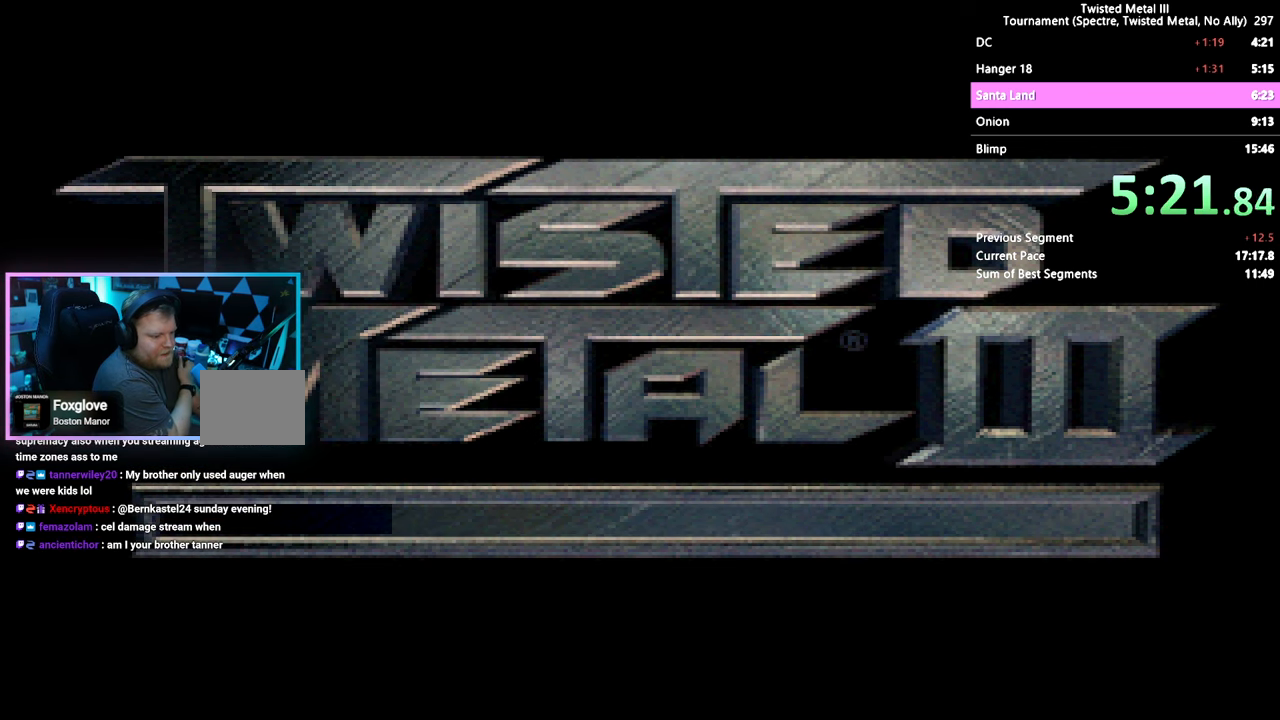
{"buttons": [], "left_stick": "up-left", "right_stick": "center", "events": []}
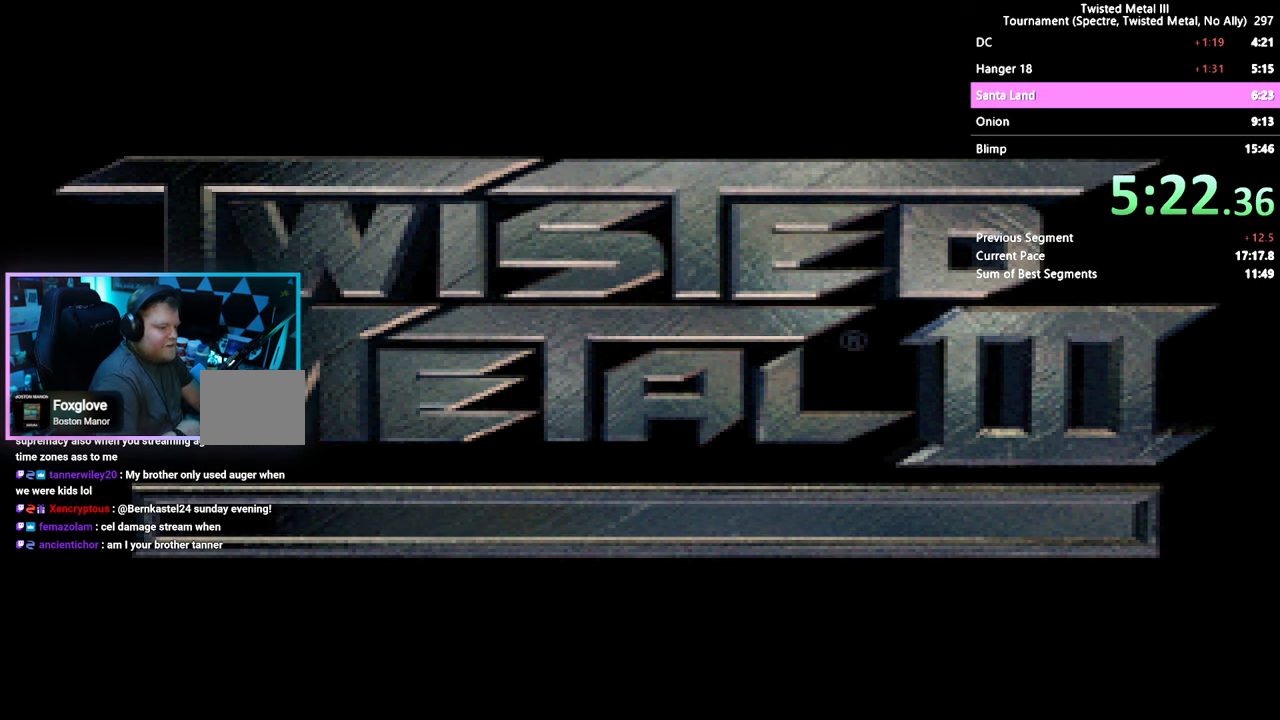
{"buttons": [], "left_stick": "center", "right_stick": "center", "events": [[133, "left_stick", "center"], [250, "left_stick", "up-left"], [416, "left_stick", "center"]]}